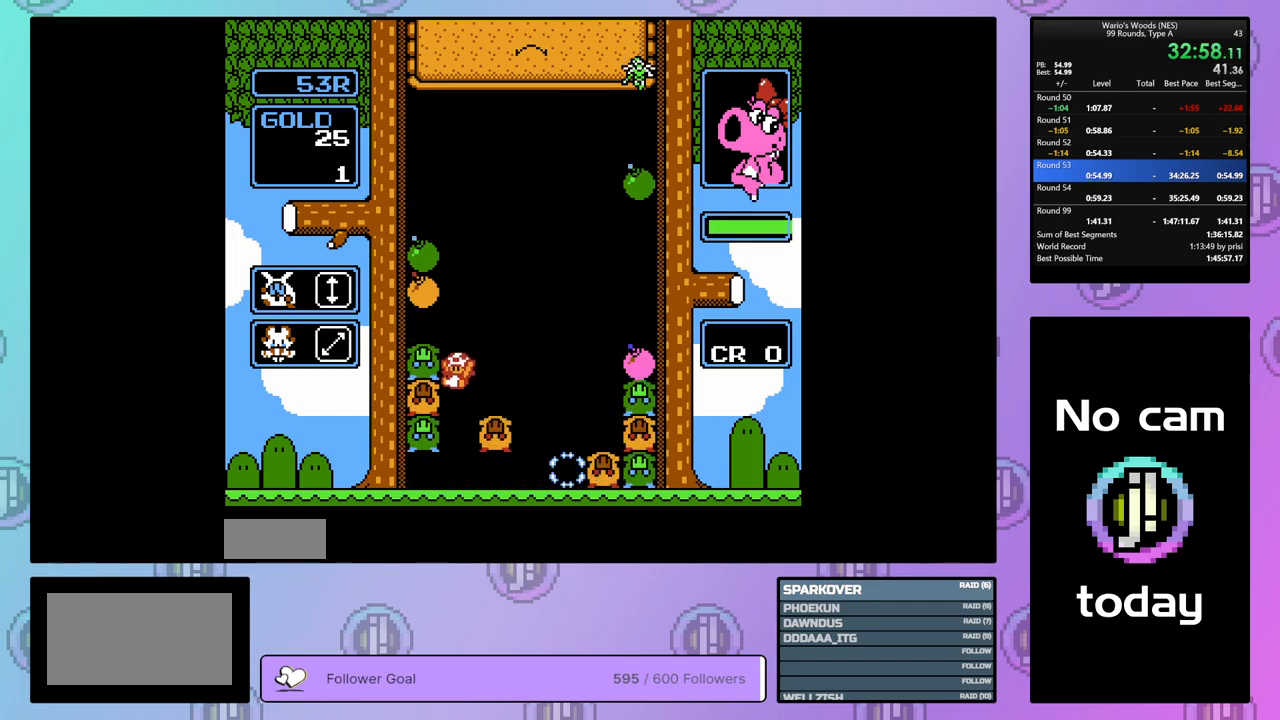
Gameplay with a controller (Nintendo layout); each line is a JSON object with the inputs held at the frame after it. "events" lists button and stick changes between this image and that frame as [ms after this image, input, new state], when the widget could be followed in between. Not read: L3 R3.
{"buttons": [], "events": []}
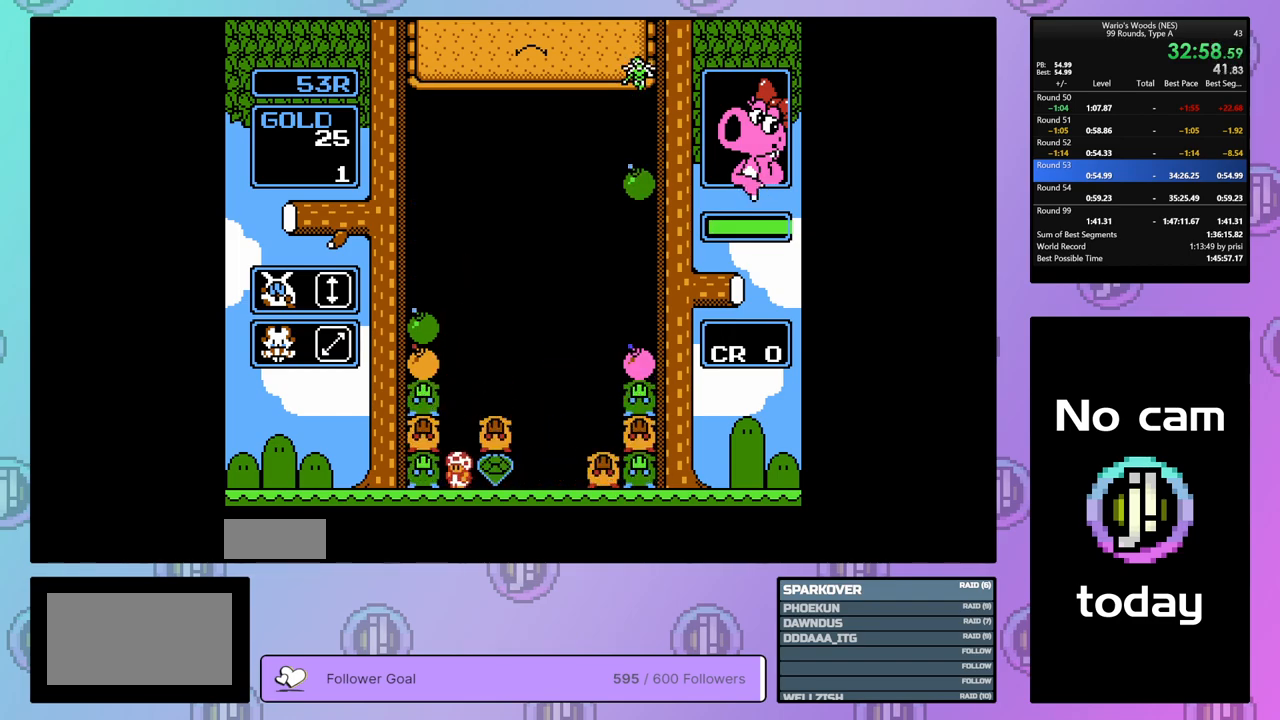
{"buttons": [], "events": [[117, "B", "down"], [283, "B", "up"]]}
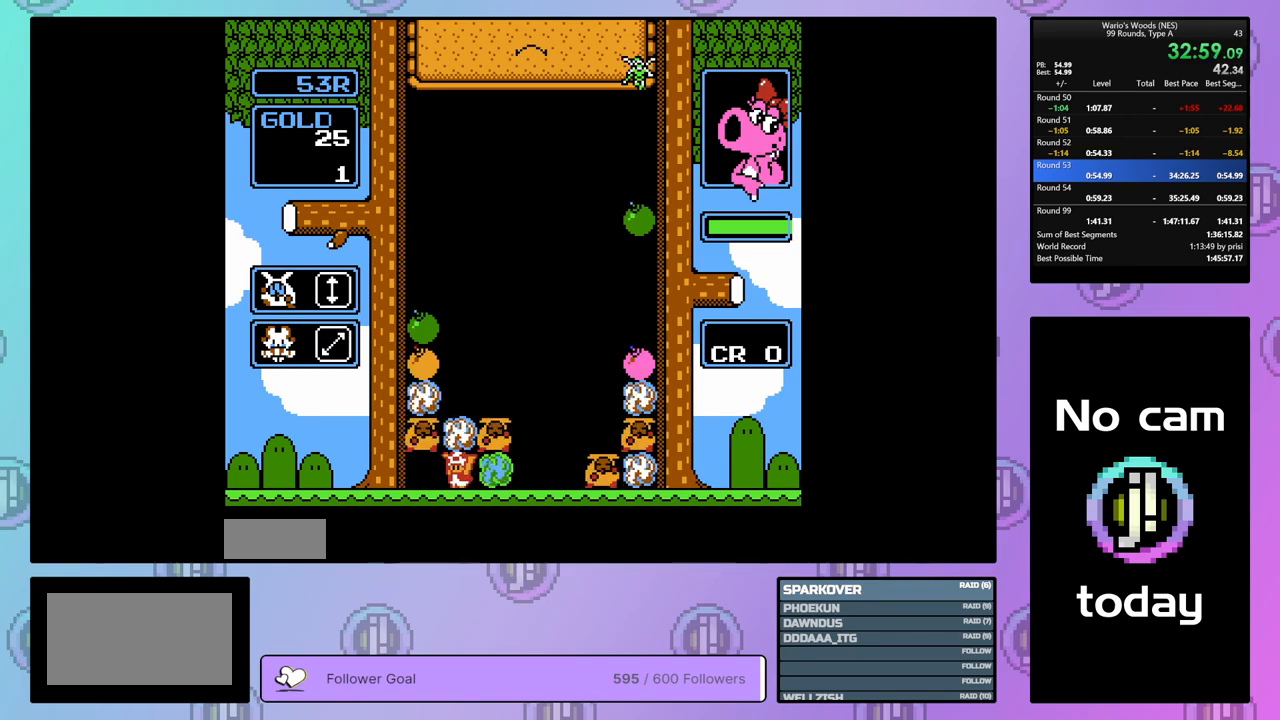
{"buttons": [], "events": []}
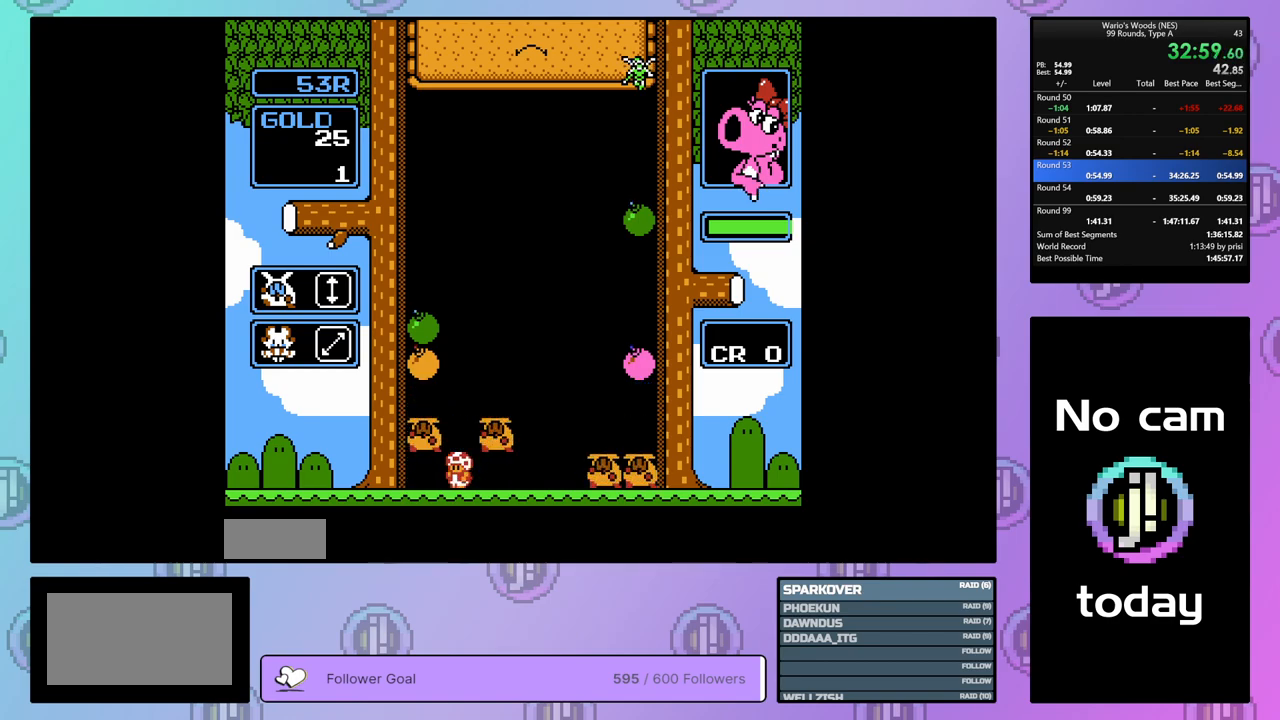
{"buttons": ["DPAD_UP"], "events": [[150, "B", "down"], [383, "B", "up"], [383, "DPAD_UP", "down"]]}
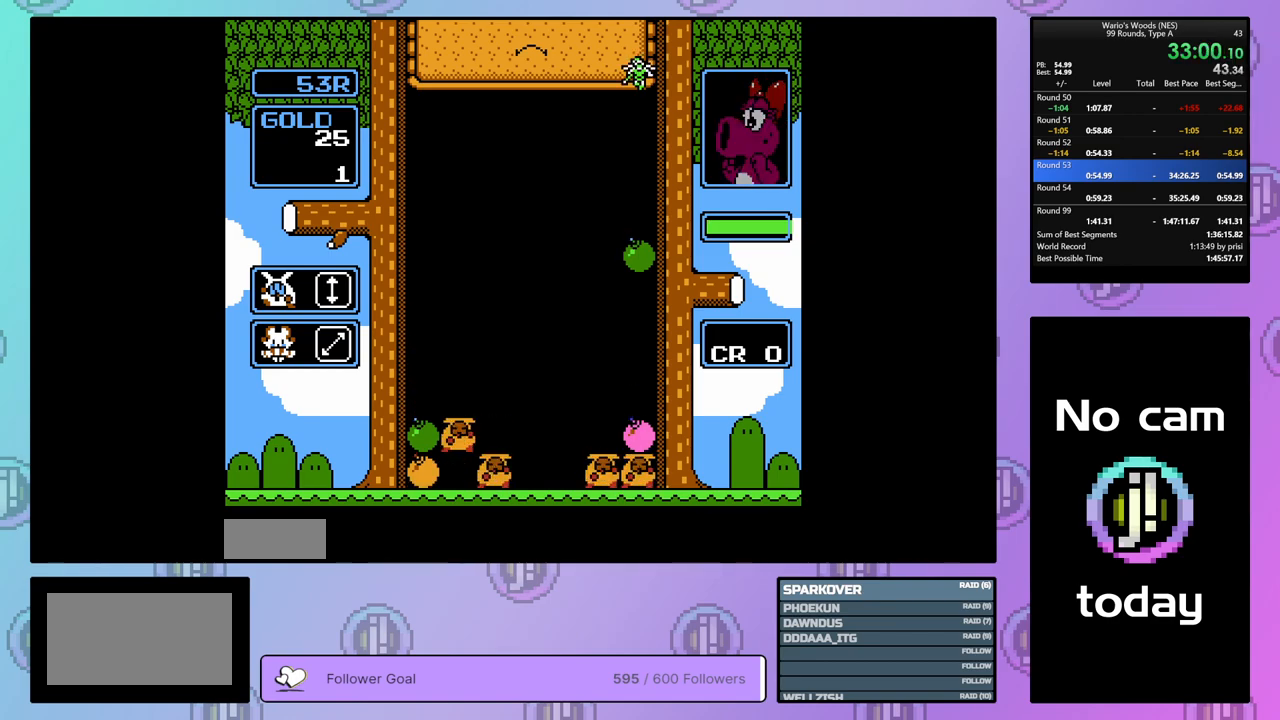
{"buttons": ["DPAD_LEFT"], "events": [[17, "DPAD_UP", "up"], [200, "DPAD_RIGHT", "down"], [300, "DPAD_RIGHT", "up"], [400, "DPAD_LEFT", "down"]]}
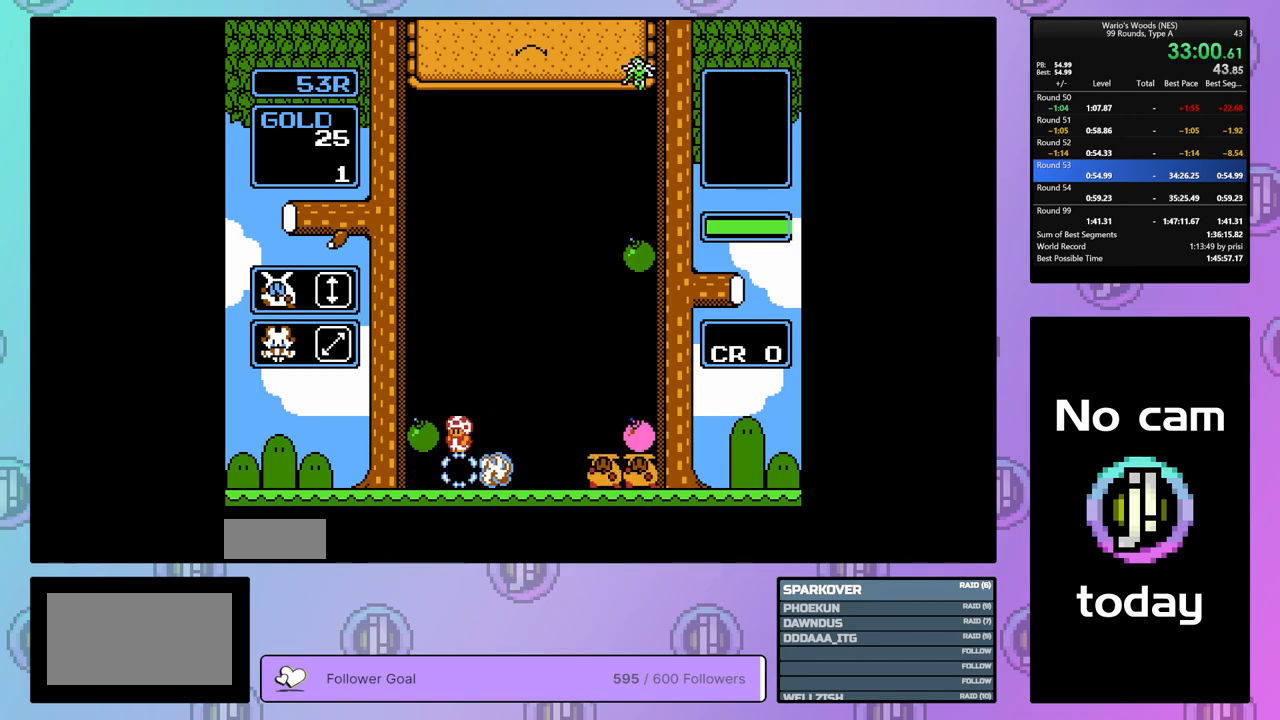
{"buttons": ["DPAD_RIGHT"], "events": [[17, "DPAD_LEFT", "up"], [50, "B", "down"], [233, "B", "up"], [283, "DPAD_RIGHT", "down"]]}
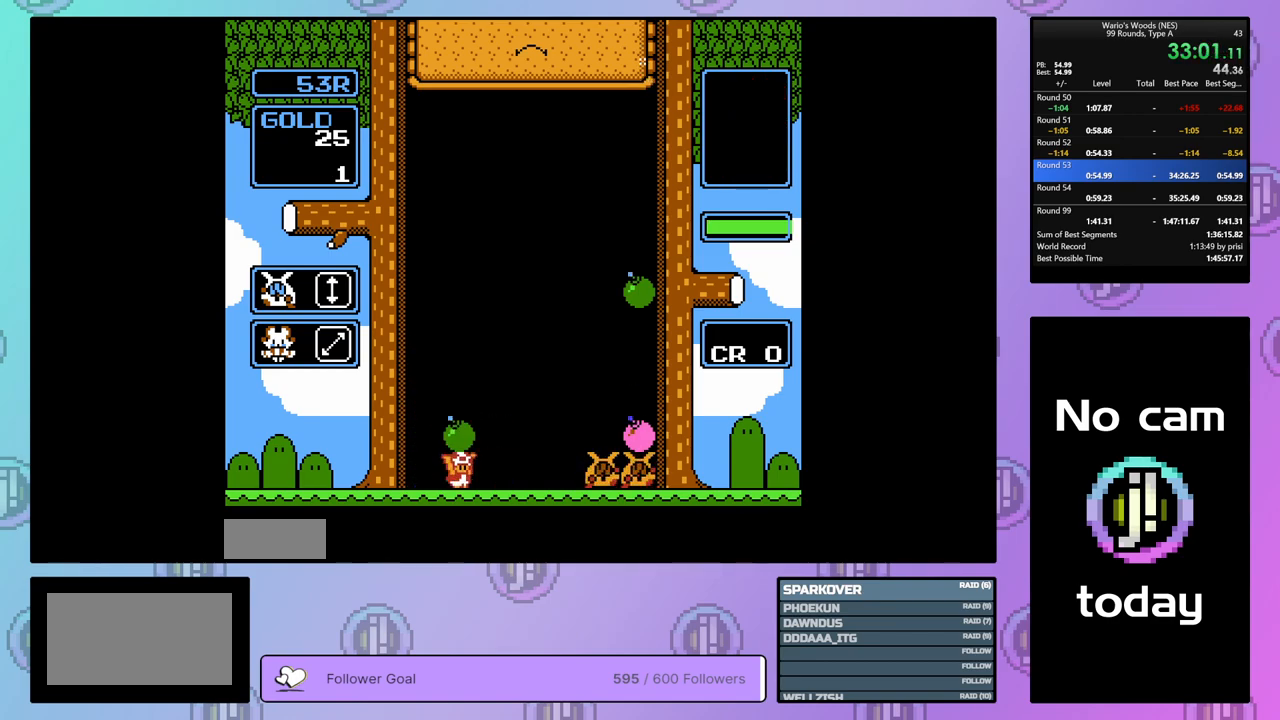
{"buttons": ["DPAD_RIGHT"], "events": []}
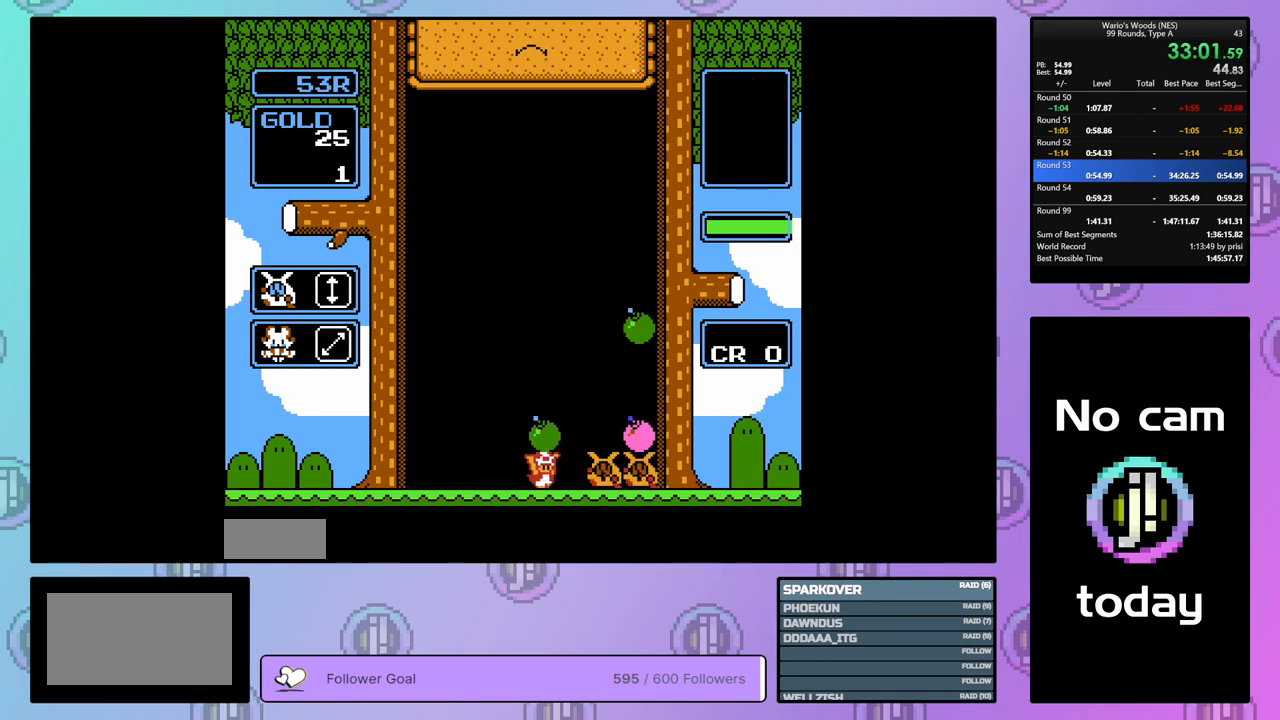
{"buttons": ["DPAD_DOWN"], "events": [[50, "DPAD_RIGHT", "up"], [67, "B", "down"], [117, "DPAD_DOWN", "down"], [150, "B", "up"]]}
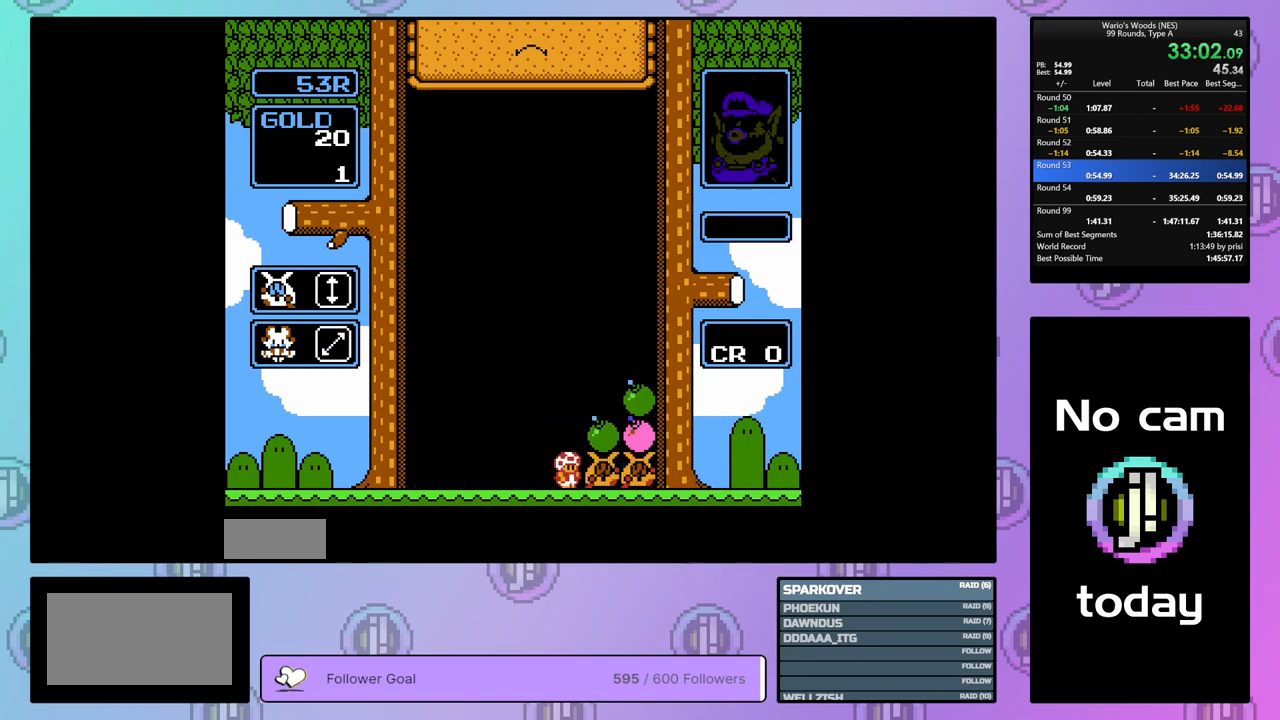
{"buttons": ["DPAD_LEFT"], "events": [[100, "DPAD_LEFT", "down"], [117, "DPAD_DOWN", "up"]]}
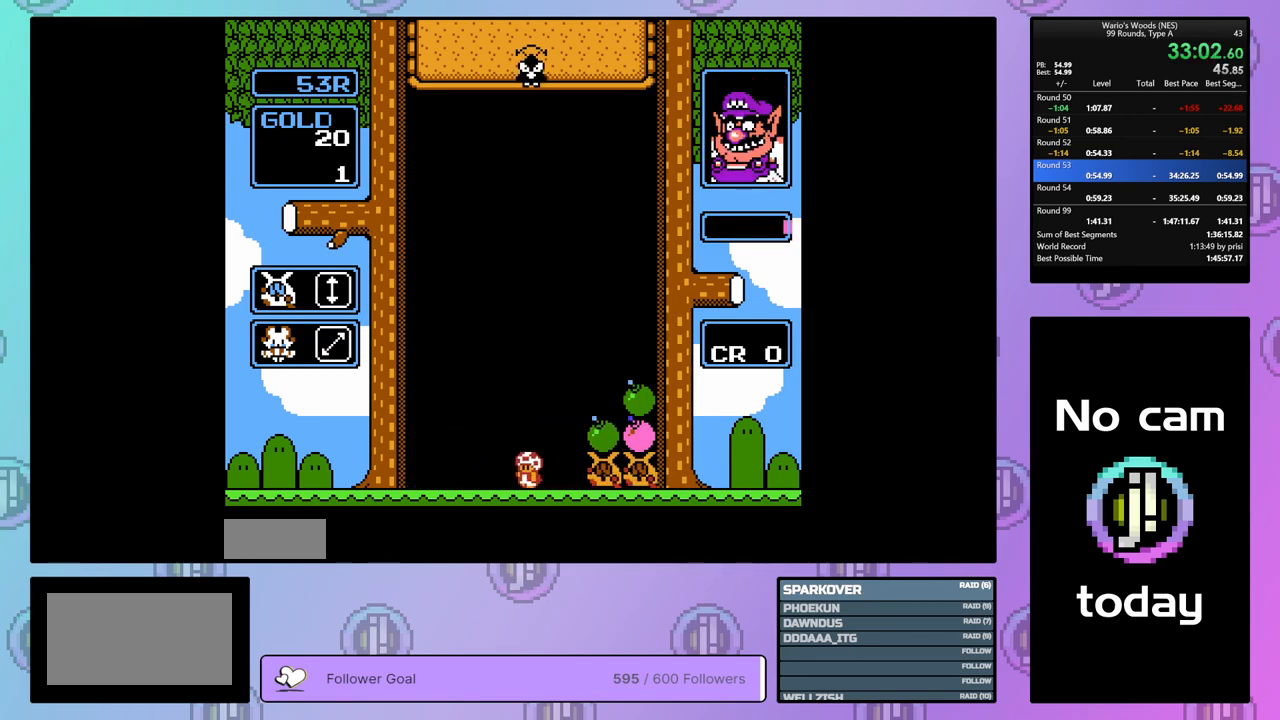
{"buttons": ["DPAD_RIGHT"], "events": [[33, "DPAD_LEFT", "up"], [167, "DPAD_RIGHT", "down"], [283, "DPAD_RIGHT", "up"], [467, "DPAD_RIGHT", "down"]]}
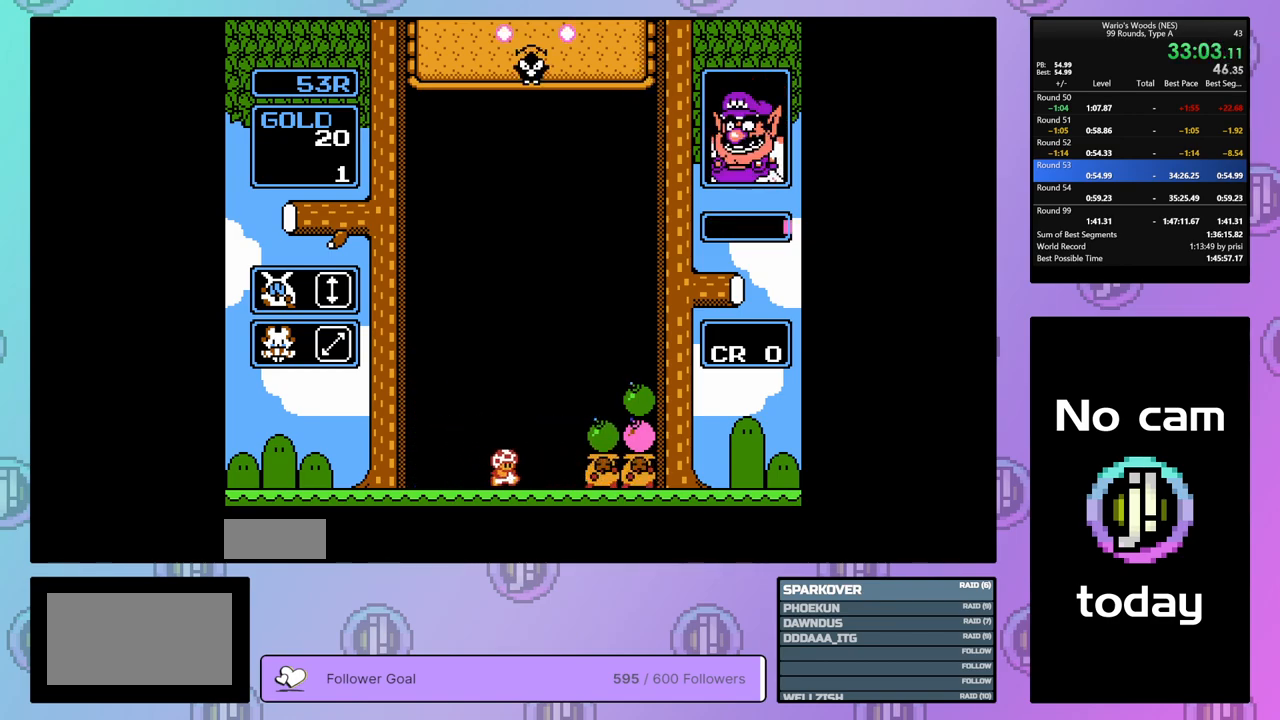
{"buttons": ["DPAD_DOWN"], "events": [[100, "DPAD_RIGHT", "up"], [200, "DPAD_DOWN", "down"]]}
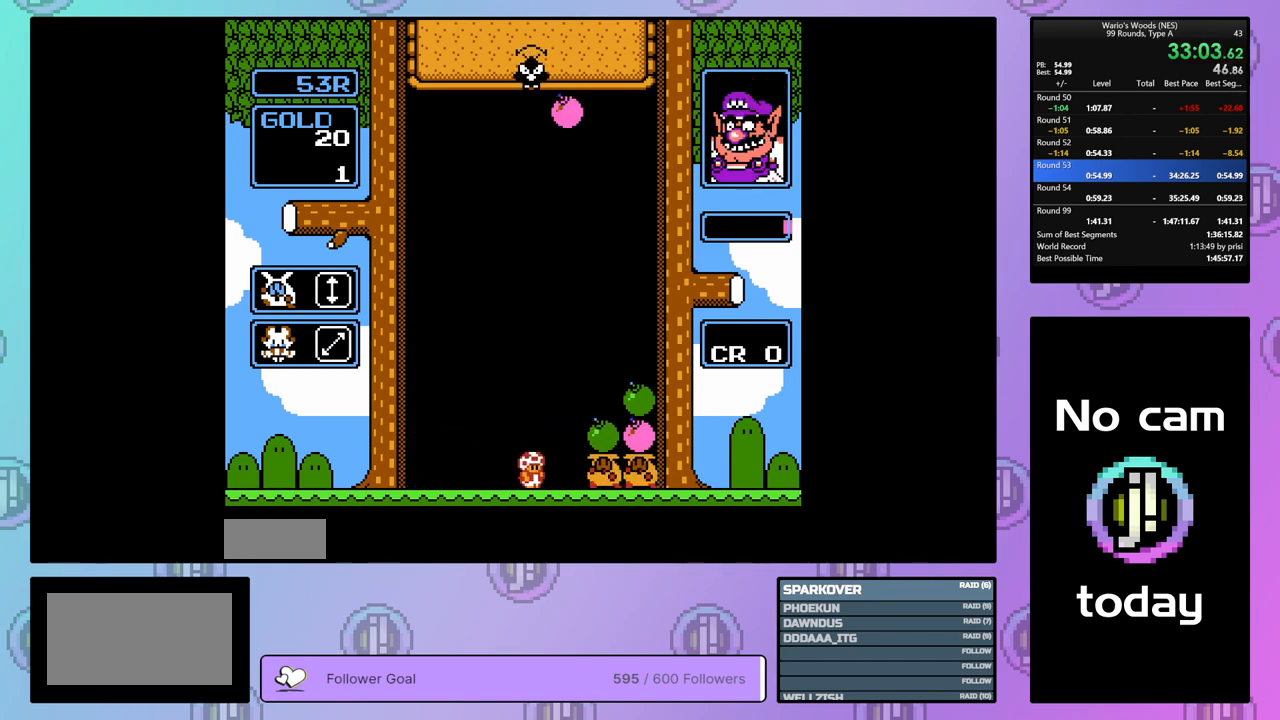
{"buttons": ["DPAD_DOWN"], "events": []}
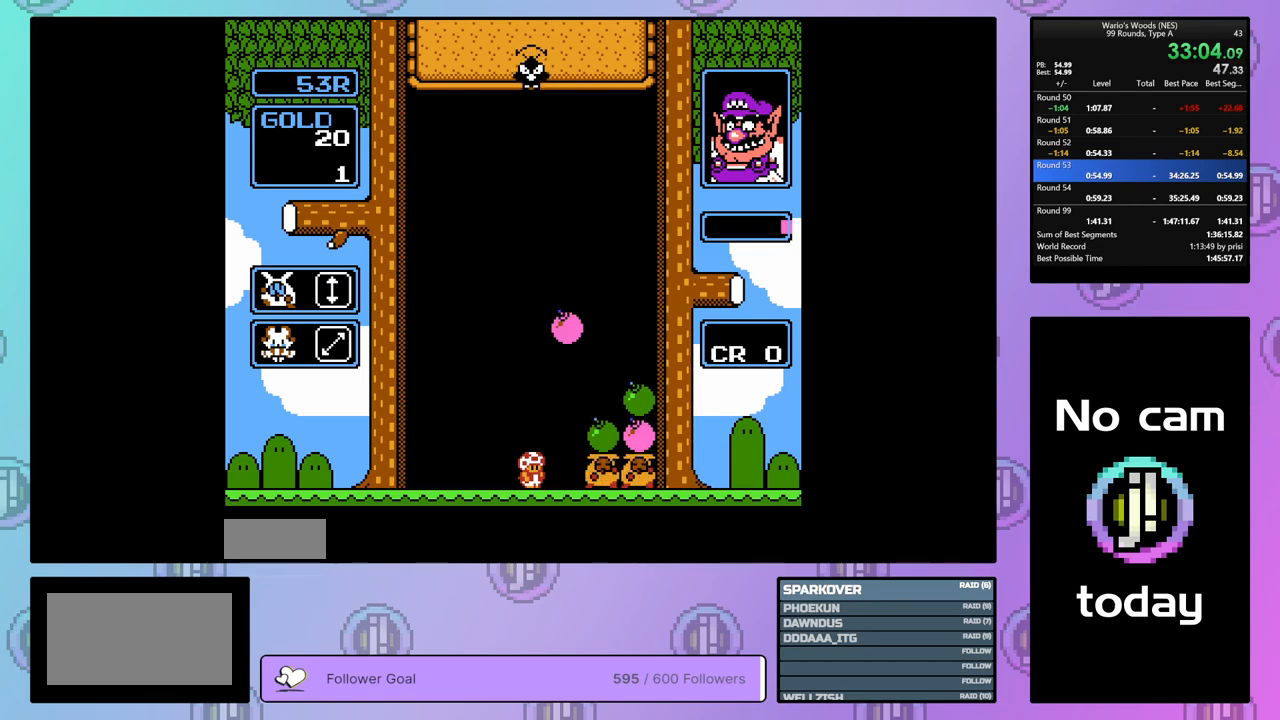
{"buttons": ["DPAD_DOWN"], "events": [[50, "DPAD_DOWN", "up"], [133, "DPAD_RIGHT", "down"], [300, "DPAD_RIGHT", "up"], [400, "DPAD_DOWN", "down"]]}
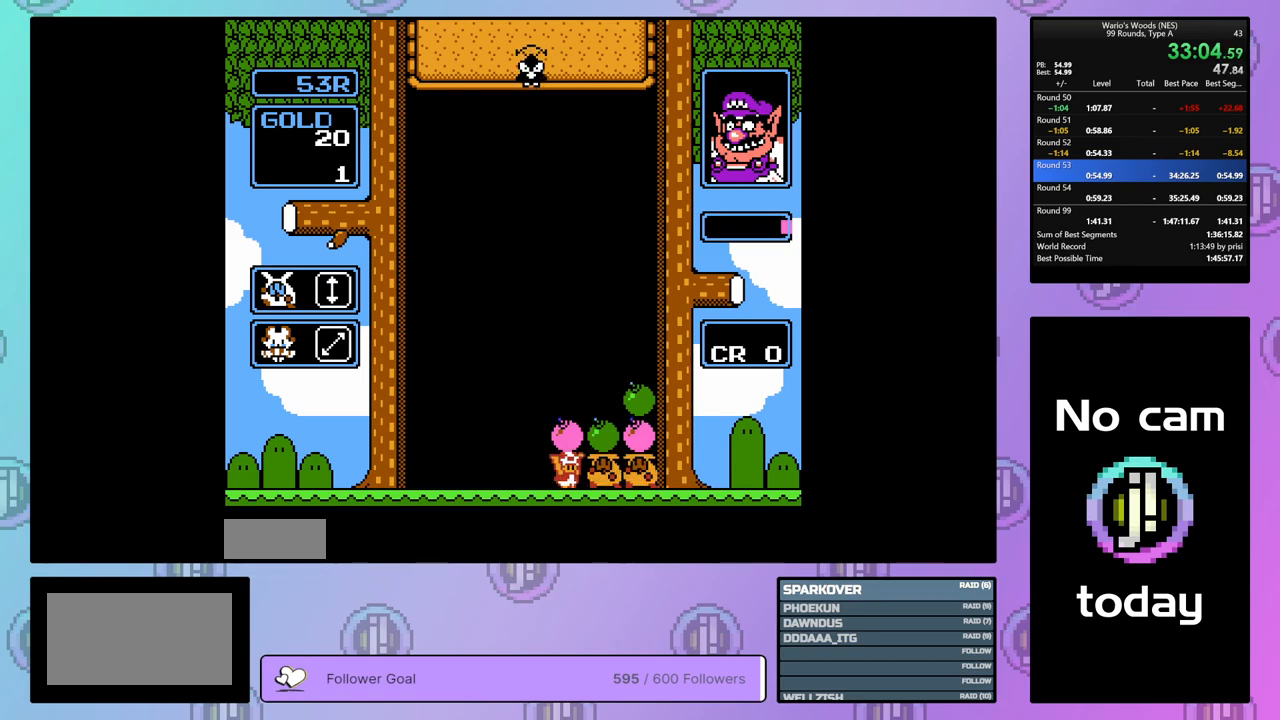
{"buttons": ["DPAD_RIGHT"], "events": [[33, "DPAD_DOWN", "up"], [167, "B", "down"], [233, "DPAD_LEFT", "down"], [283, "B", "up"], [333, "DPAD_LEFT", "up"], [467, "DPAD_RIGHT", "down"]]}
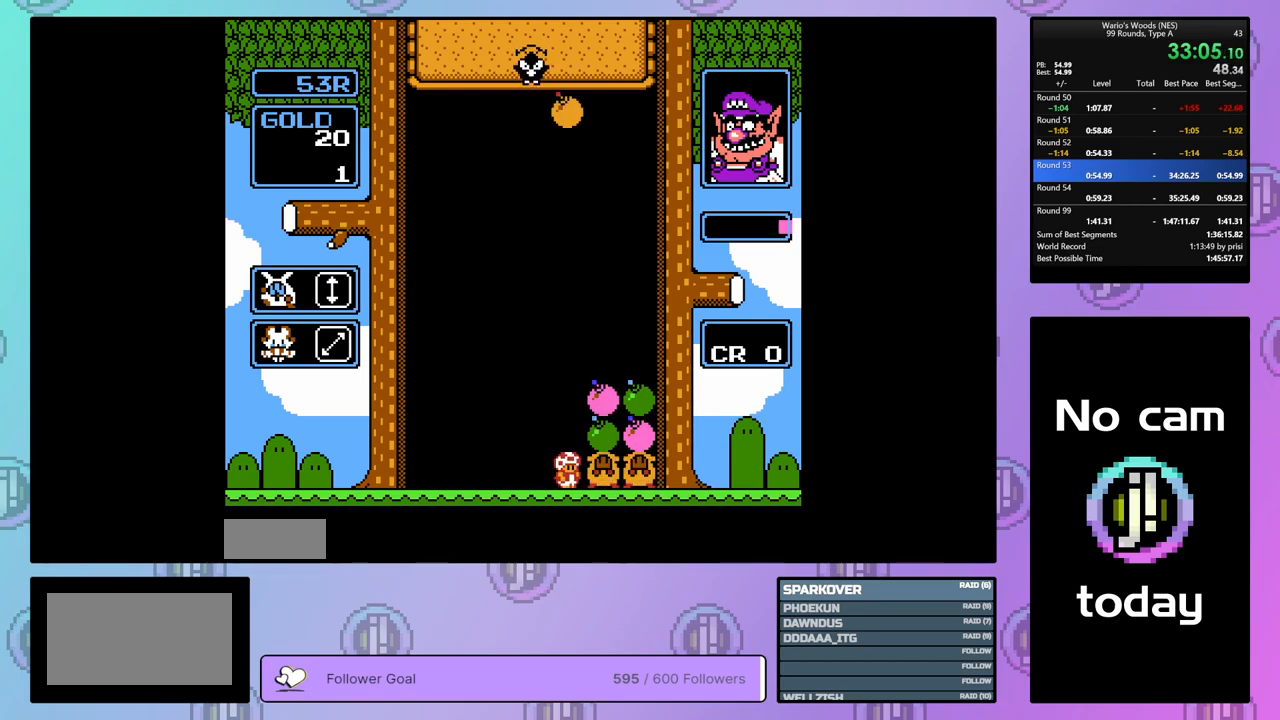
{"buttons": ["B"], "events": [[117, "DPAD_RIGHT", "up"], [167, "DPAD_RIGHT", "down"], [417, "B", "down"], [450, "DPAD_RIGHT", "up"]]}
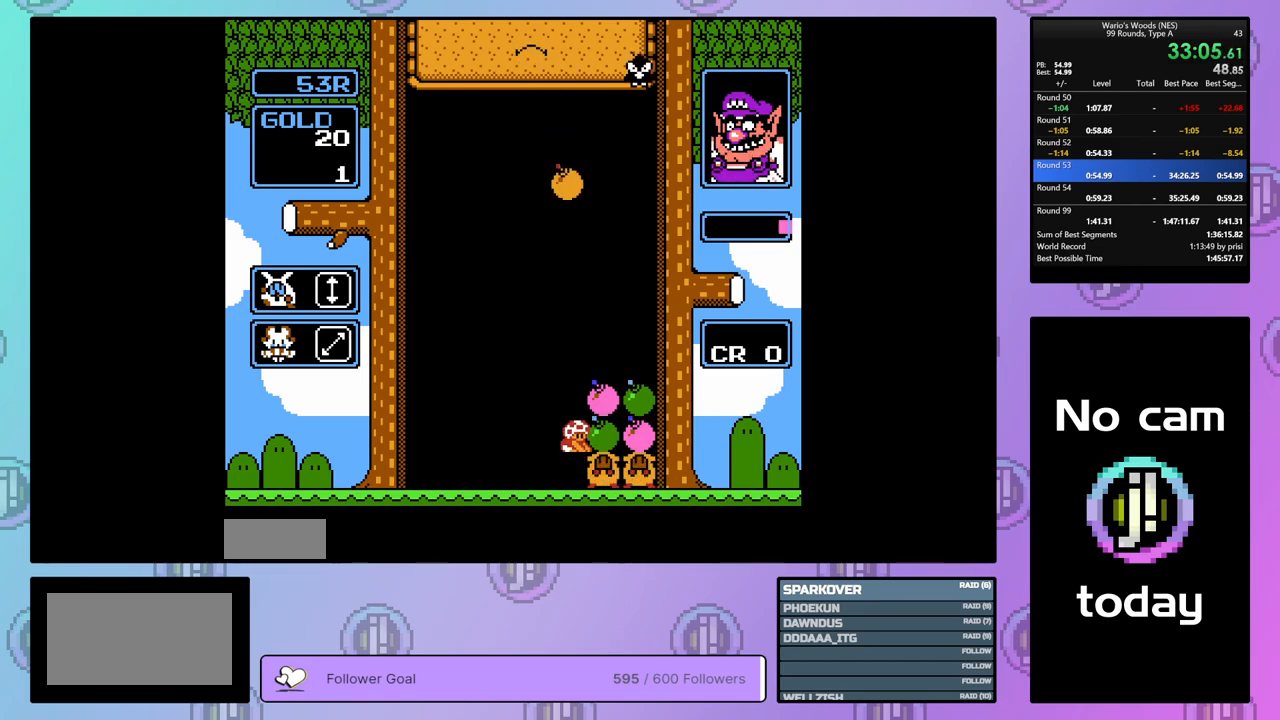
{"buttons": ["DPAD_DOWN"], "events": [[50, "B", "up"], [183, "B", "down"], [267, "B", "up"], [367, "DPAD_DOWN", "down"]]}
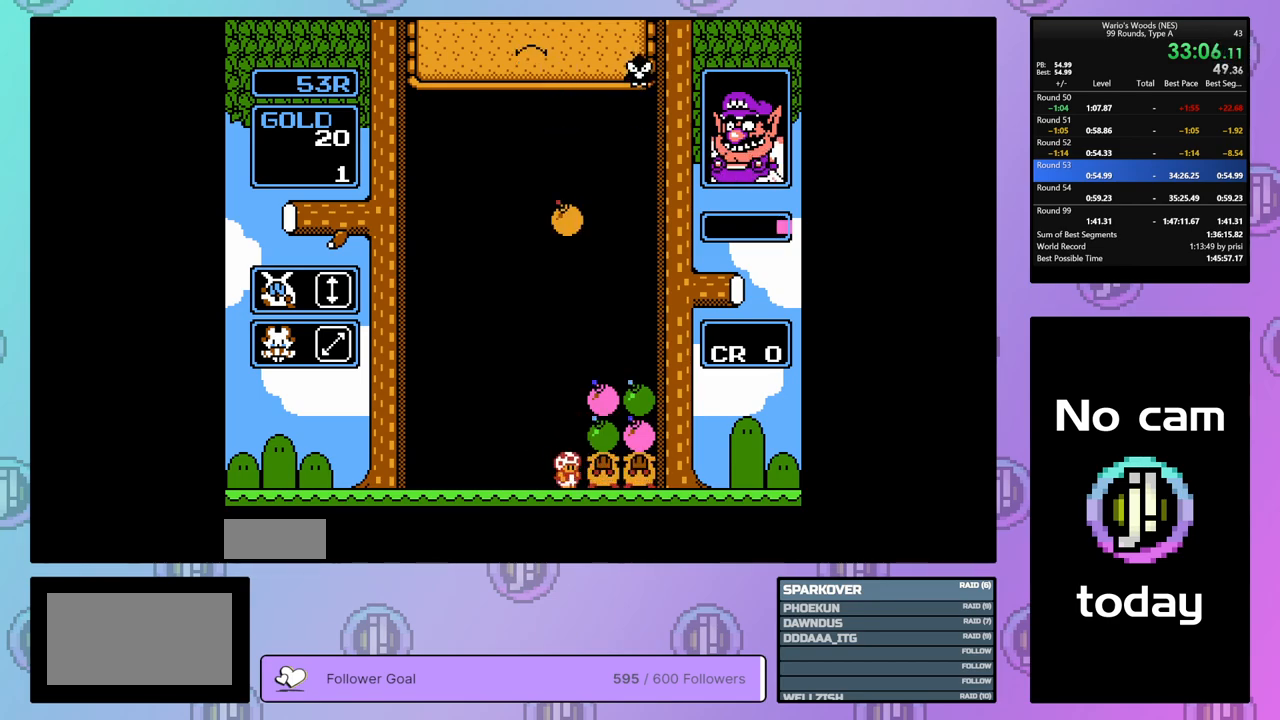
{"buttons": ["DPAD_DOWN"], "events": []}
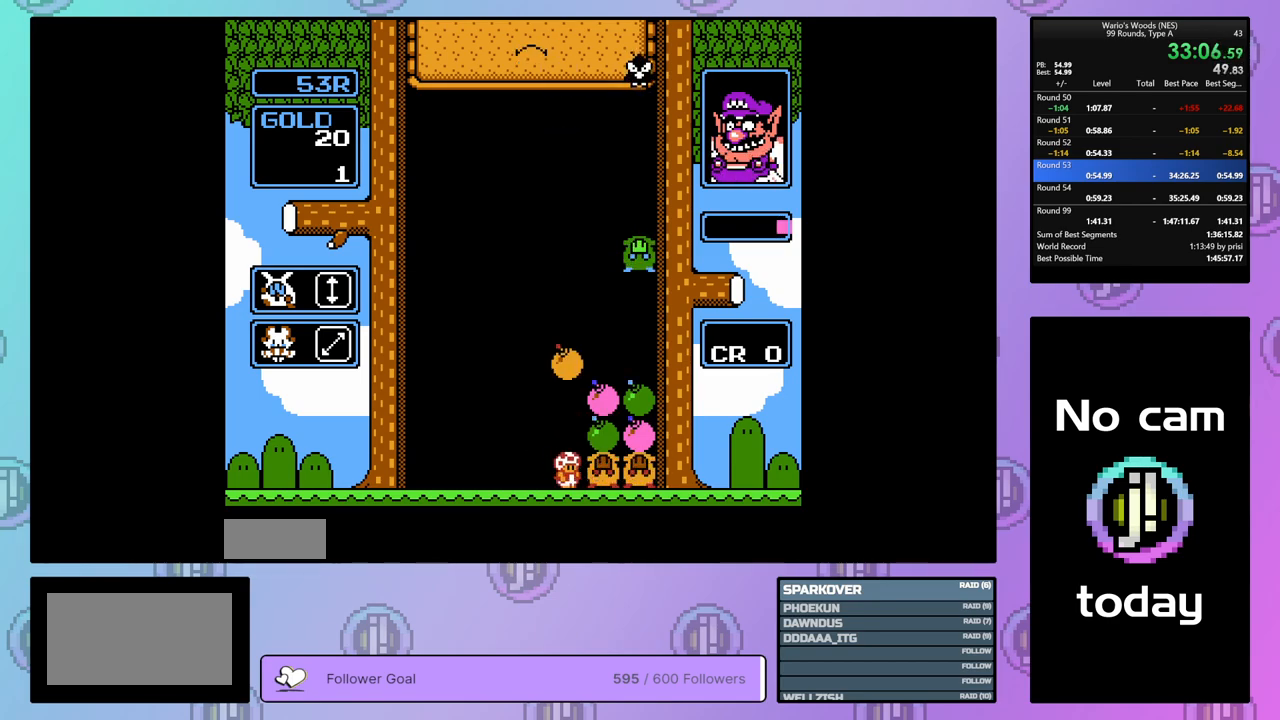
{"buttons": [], "events": [[133, "DPAD_DOWN", "up"], [217, "DPAD_UP", "down"], [333, "DPAD_UP", "up"]]}
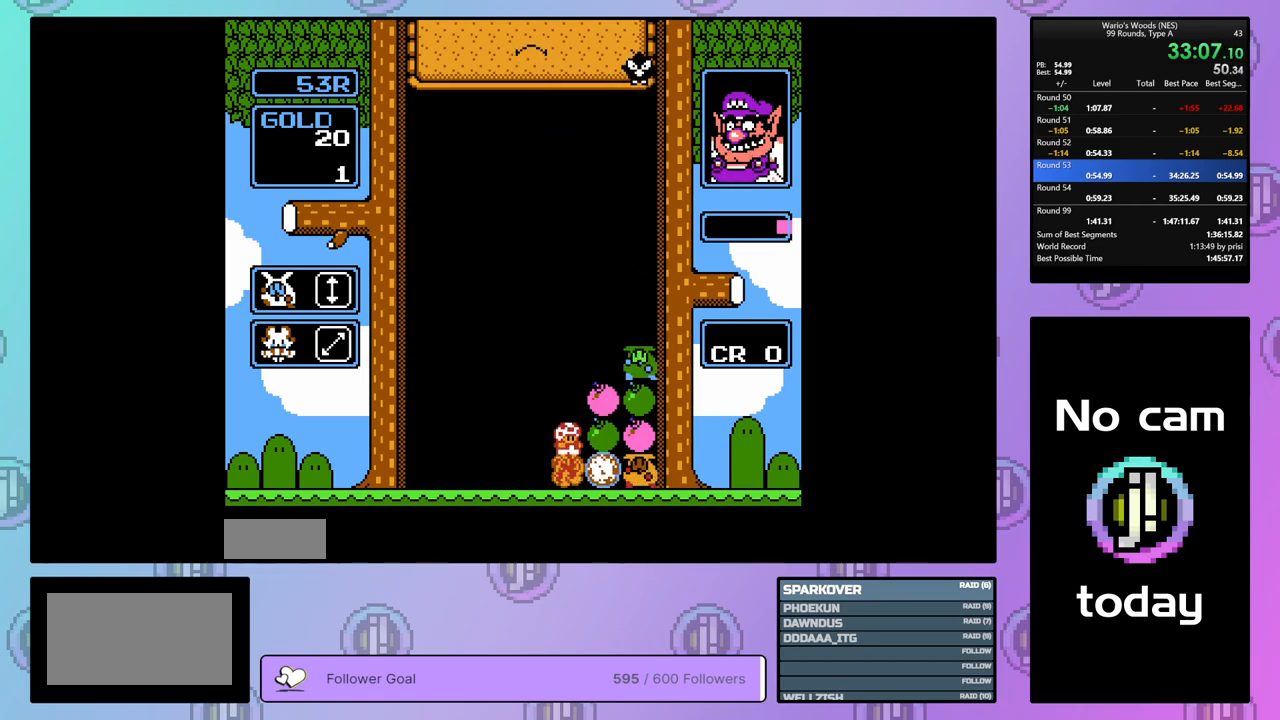
{"buttons": ["B"], "events": [[83, "B", "down"]]}
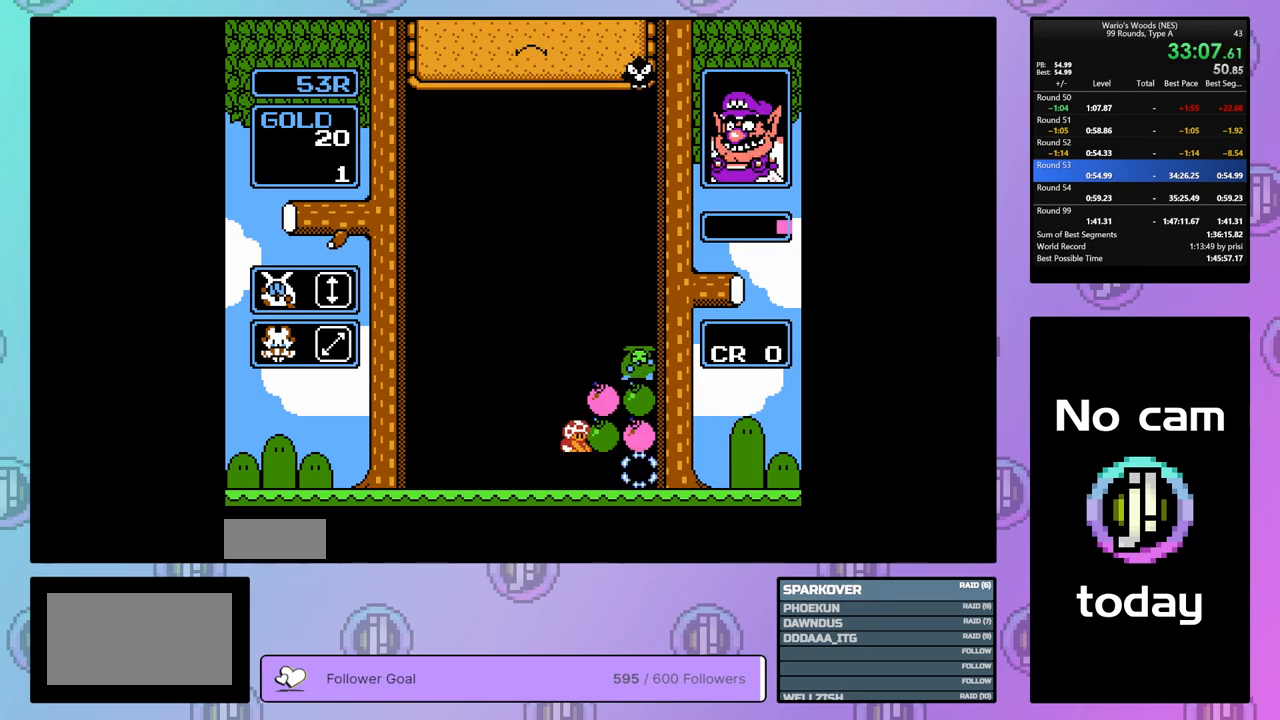
{"buttons": [], "events": [[83, "B", "up"]]}
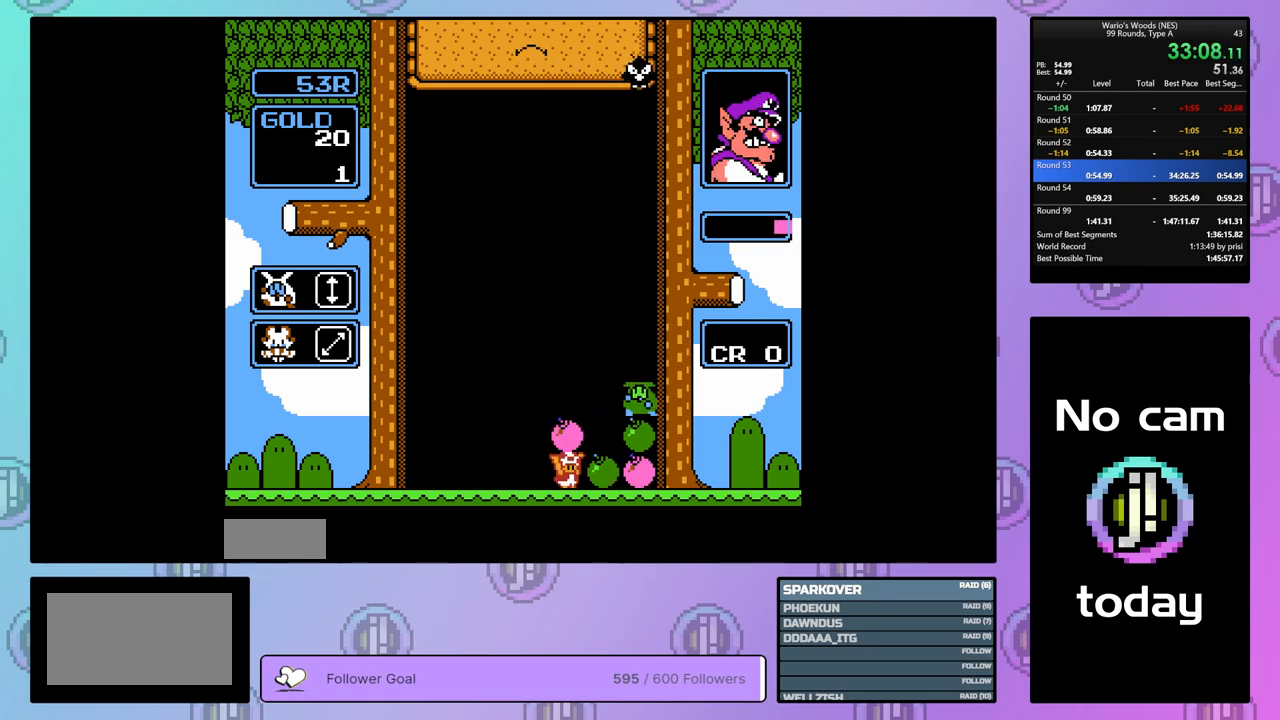
{"buttons": ["DPAD_RIGHT"], "events": [[200, "DPAD_UP", "down"], [283, "DPAD_UP", "up"], [350, "DPAD_RIGHT", "down"]]}
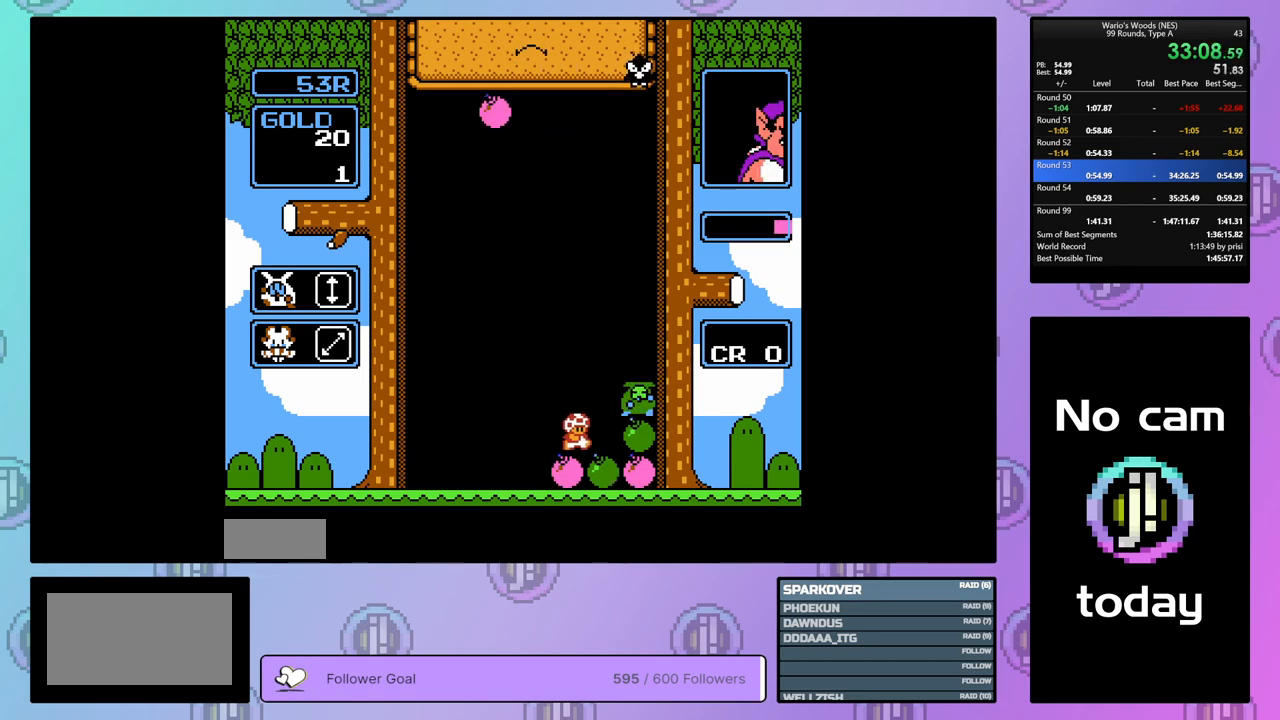
{"buttons": [], "events": [[67, "A", "down"], [117, "DPAD_RIGHT", "up"], [333, "DPAD_UP", "down"], [367, "A", "up"], [450, "DPAD_UP", "up"]]}
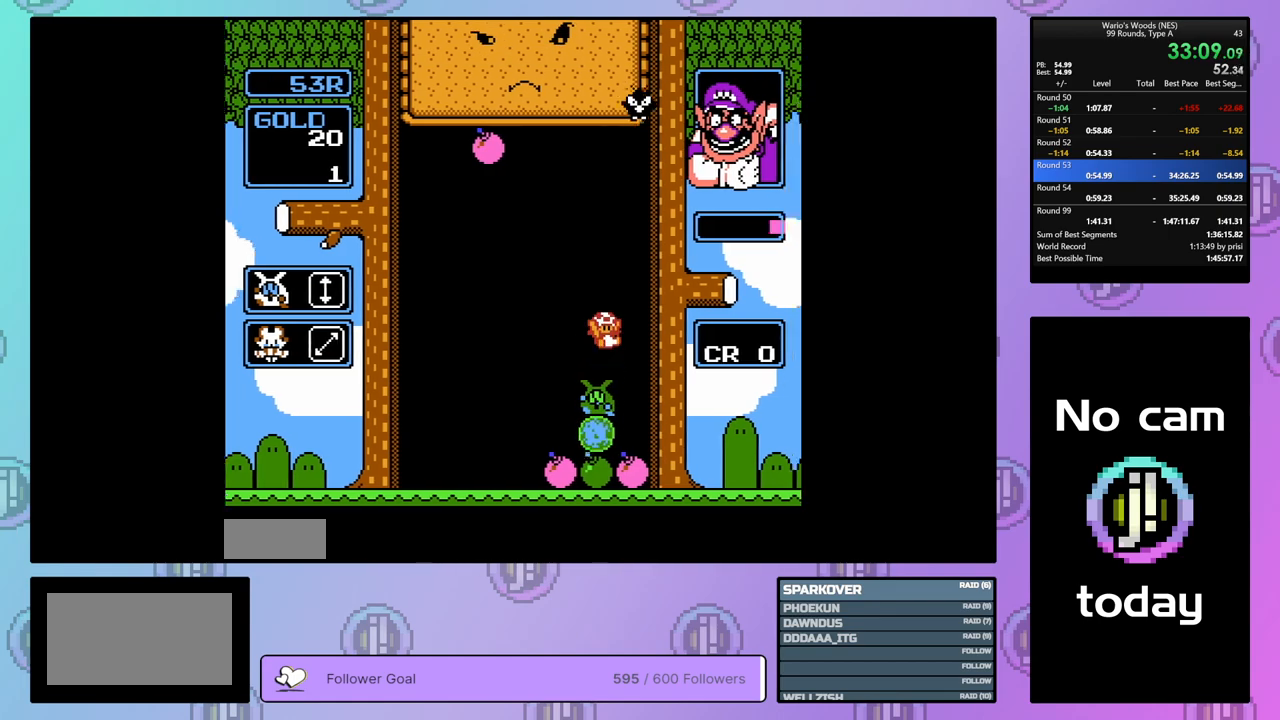
{"buttons": [], "events": [[33, "DPAD_RIGHT", "down"], [150, "DPAD_RIGHT", "up"]]}
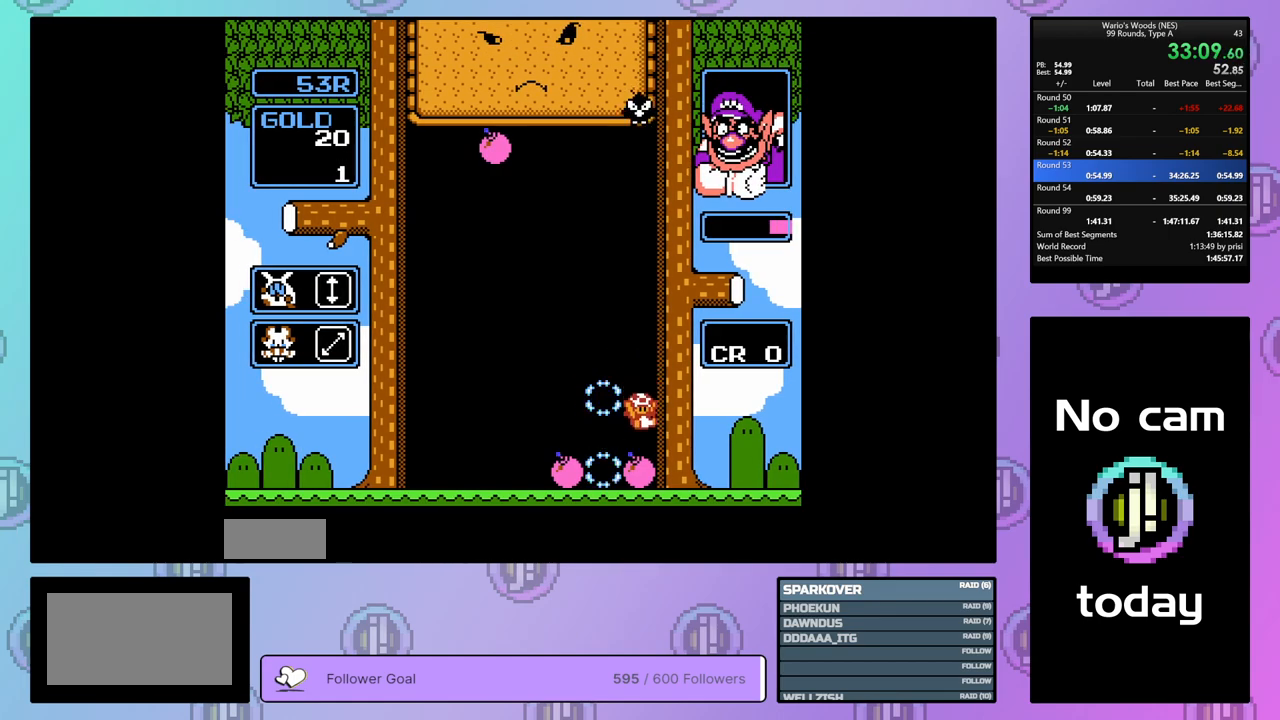
{"buttons": [], "events": []}
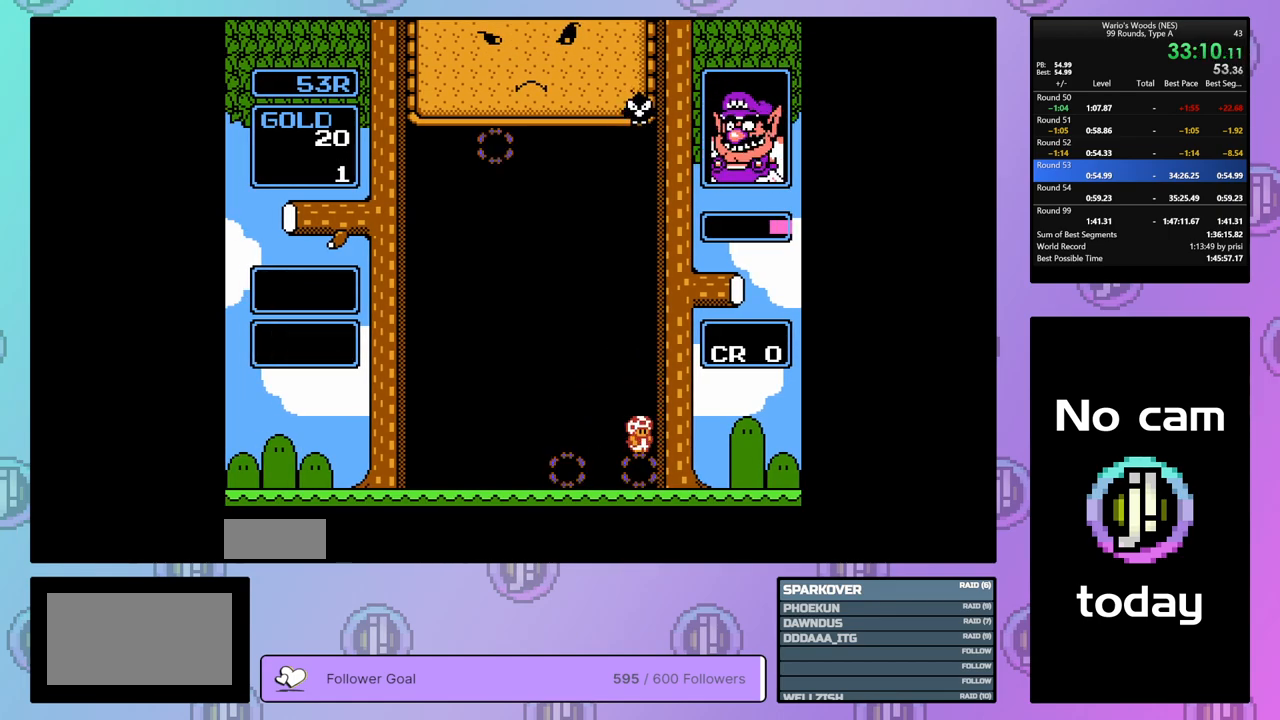
{"buttons": ["DPAD_RIGHT"], "events": [[217, "DPAD_RIGHT", "down"]]}
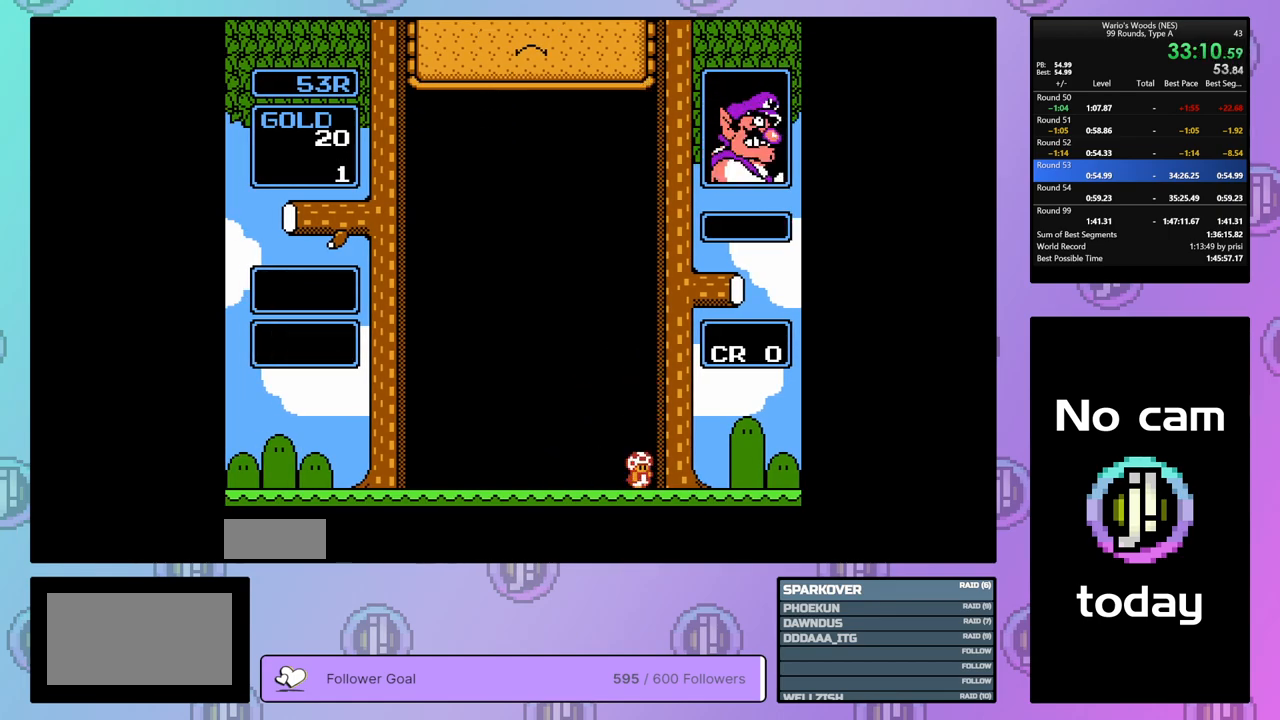
{"buttons": ["DPAD_RIGHT"], "events": []}
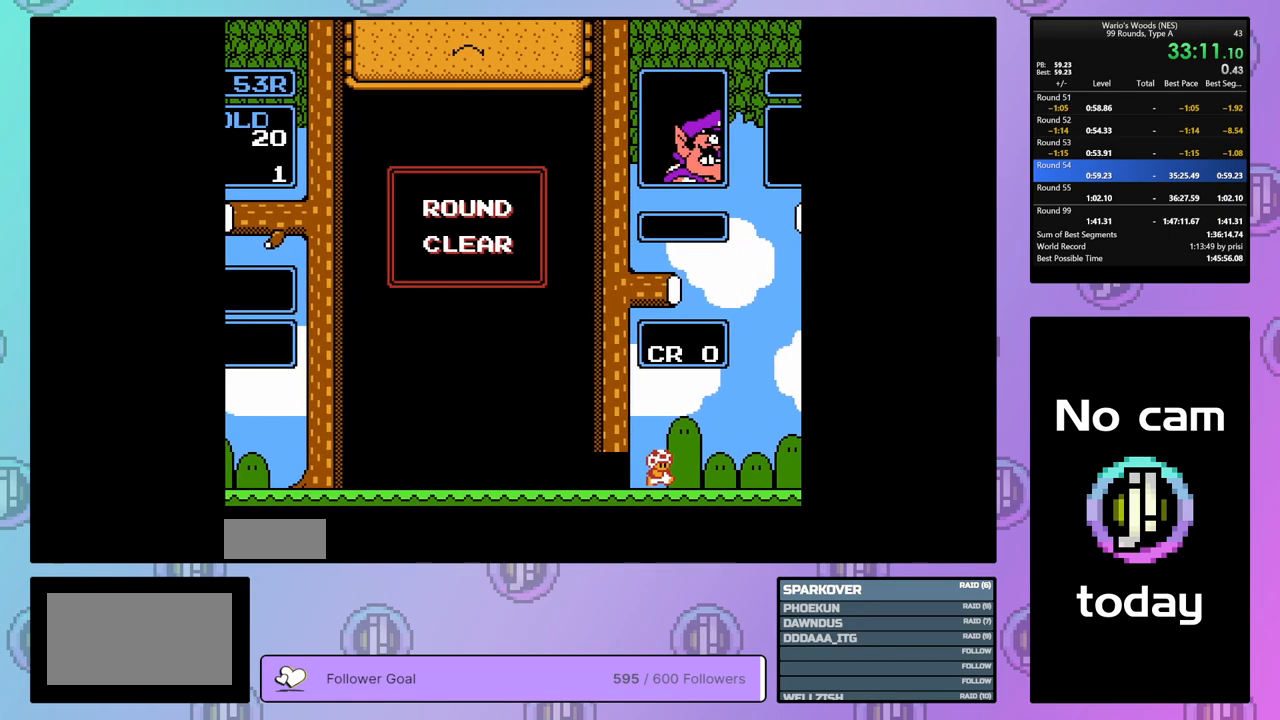
{"buttons": ["DPAD_RIGHT"], "events": []}
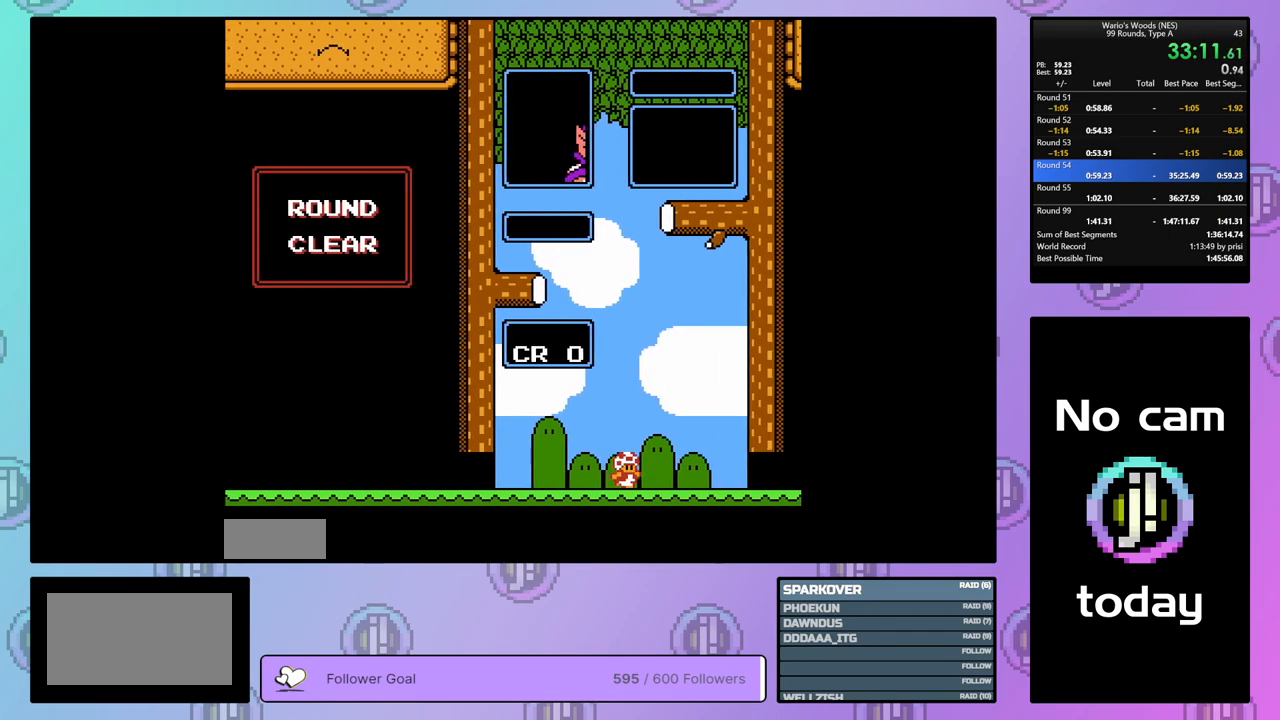
{"buttons": ["DPAD_DOWN"], "events": [[117, "DPAD_RIGHT", "up"], [267, "DPAD_DOWN", "down"]]}
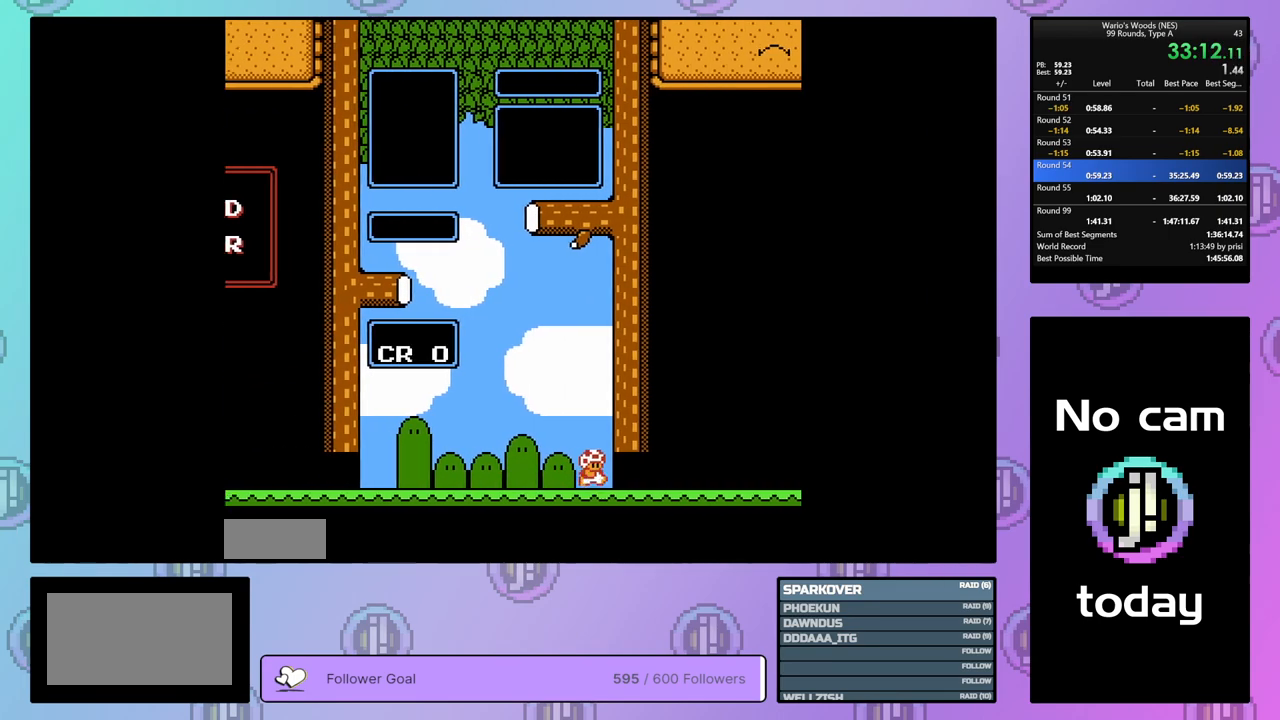
{"buttons": ["DPAD_DOWN"], "events": []}
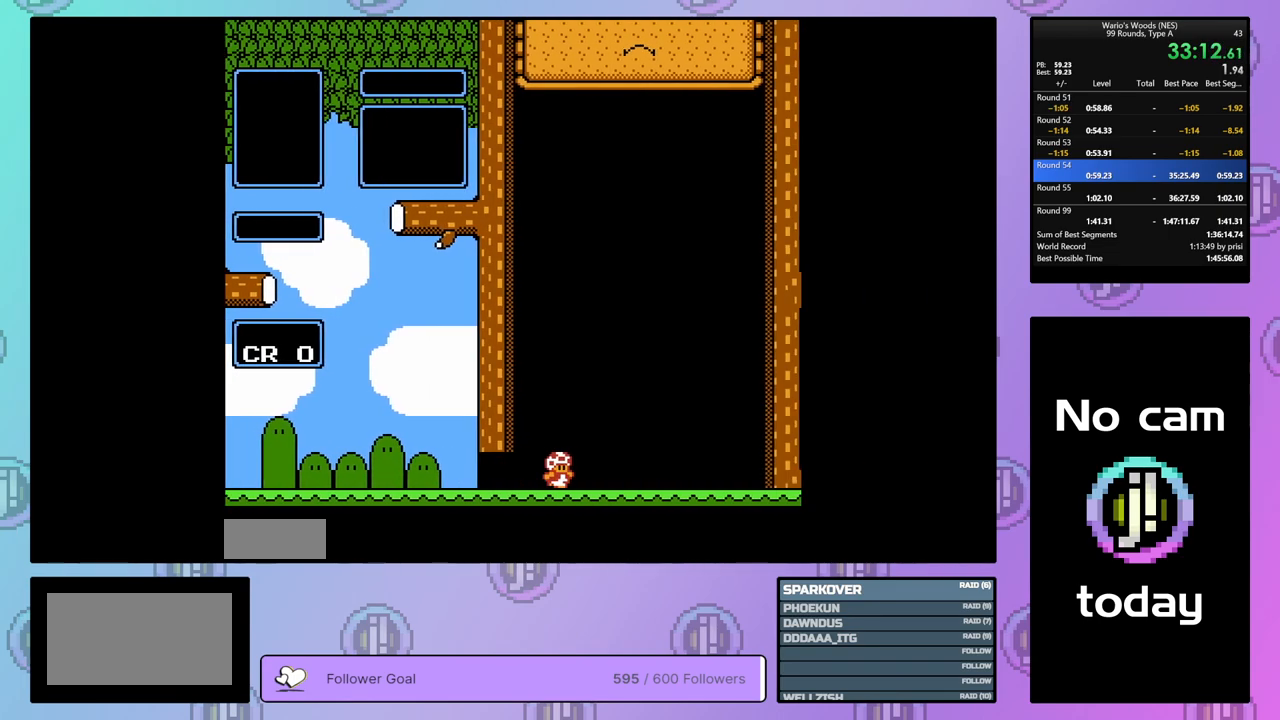
{"buttons": ["DPAD_DOWN"], "events": []}